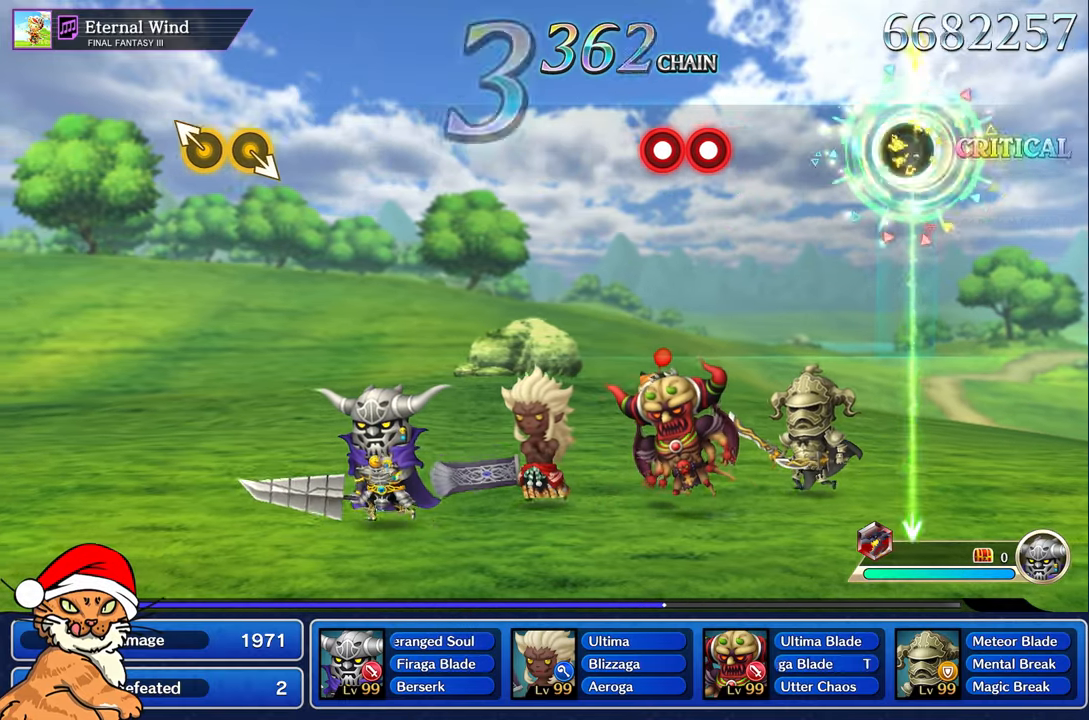
Gameplay with a controller (PlayStation layout); each line is a JSON object with the inputs held at the frame after it (dt_ms = milliseconds from this image to that frame). "events" lists button and stick changes between this image and that frame as [ms after this image, input, new state], when the widget could be followed in between. Not read: L3 R2 R3.
{"dt_ms": 500, "buttons": [], "left_stick": "center", "right_stick": "center", "events": [[67, "left_stick", "center"]]}
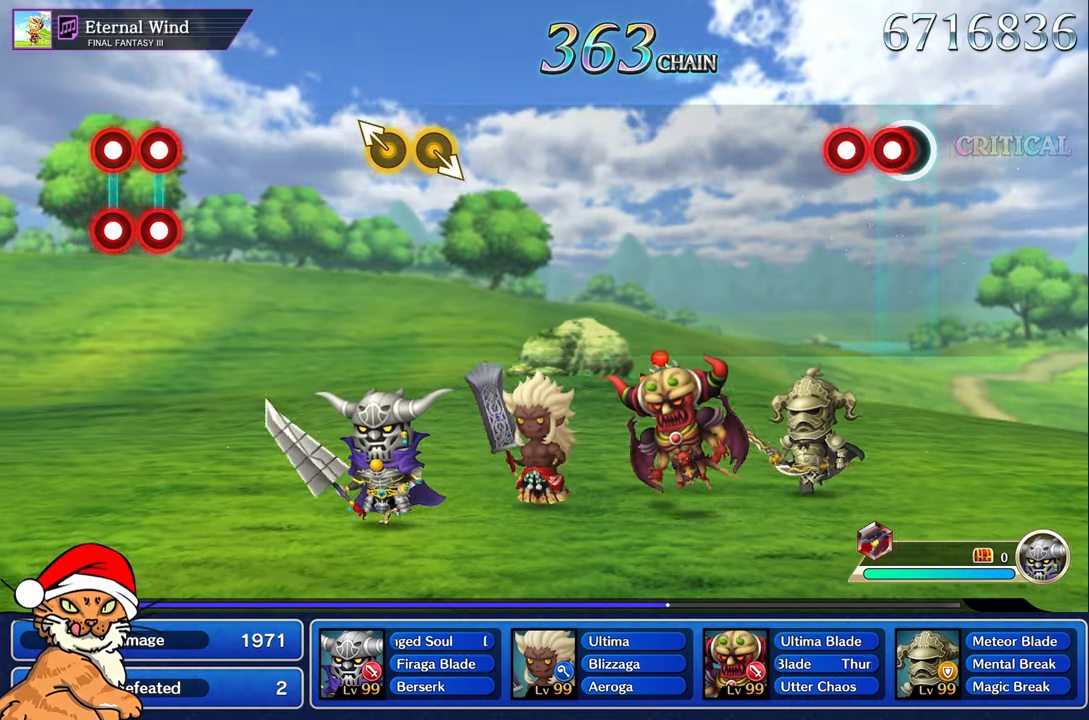
{"dt_ms": 500, "buttons": [], "left_stick": "center", "right_stick": "center", "events": [[67, "R1", "down"], [133, "R1", "up"], [200, "R1", "down"], [283, "R1", "up"]]}
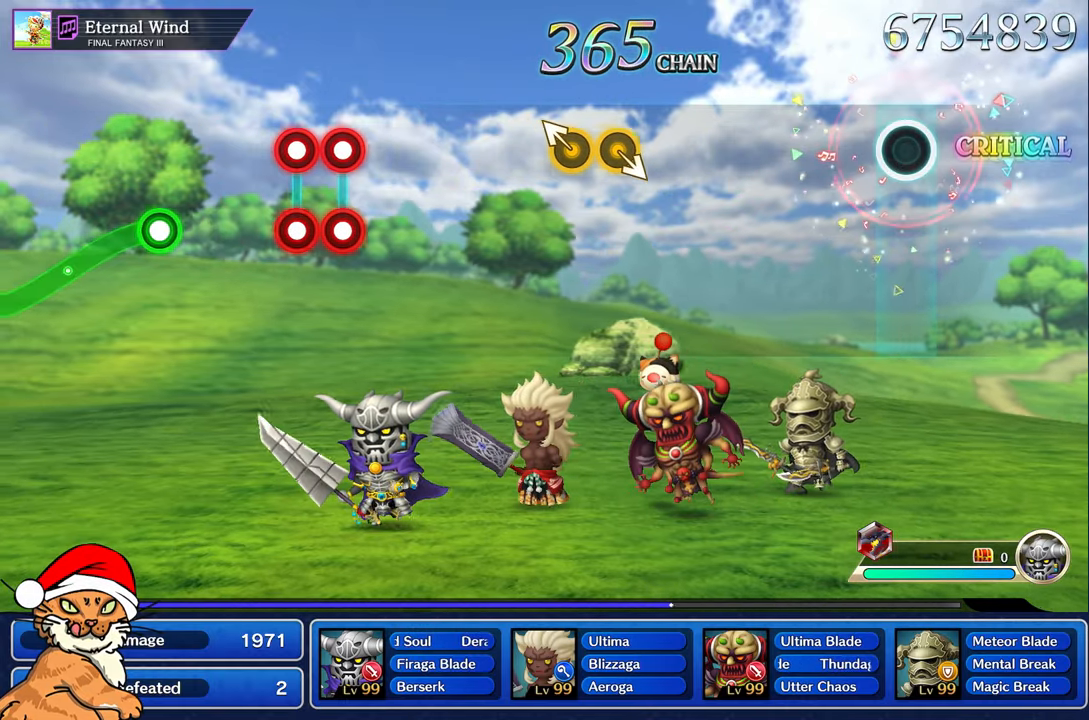
{"dt_ms": 500, "buttons": [], "left_stick": "center", "right_stick": "center", "events": []}
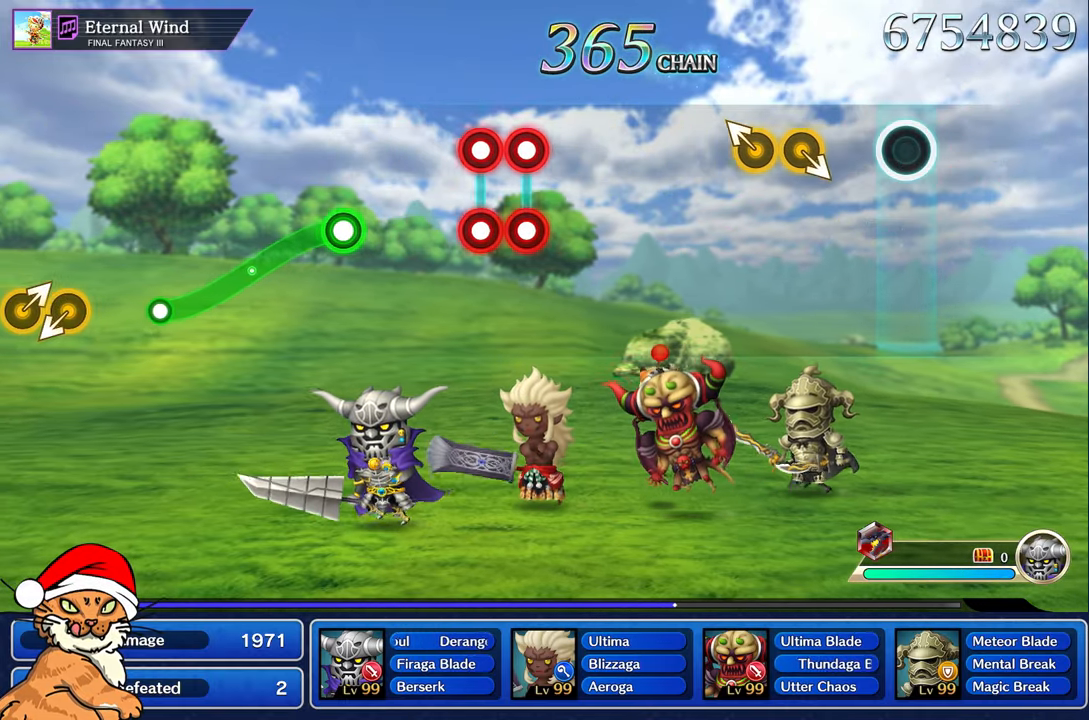
{"dt_ms": 500, "buttons": [], "left_stick": "up-left", "right_stick": "center", "events": [[433, "left_stick", "up-left"]]}
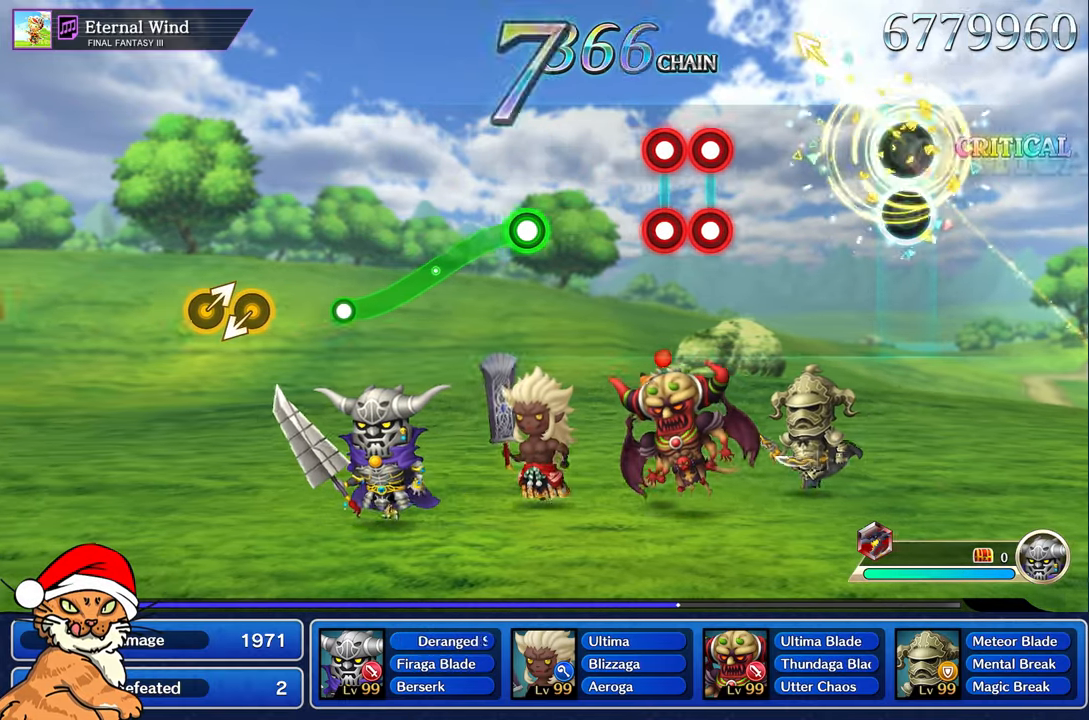
{"dt_ms": 500, "buttons": [], "left_stick": "center", "right_stick": "center", "events": [[83, "left_stick", "center"]]}
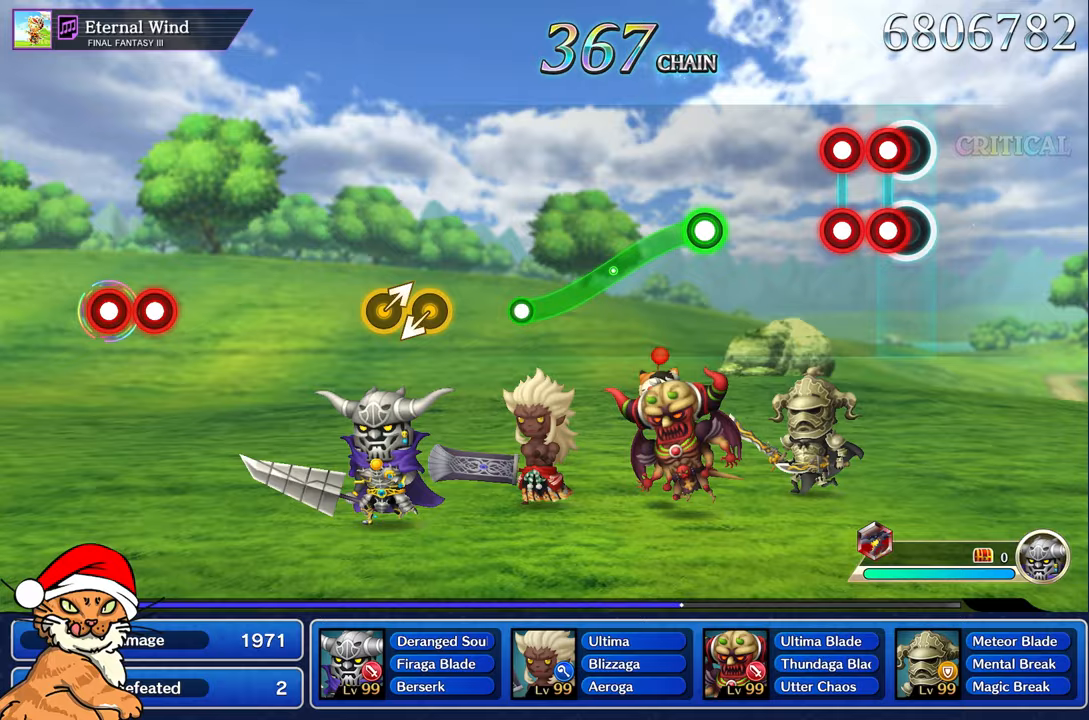
{"dt_ms": 500, "buttons": [], "left_stick": "center", "right_stick": "center", "events": [[67, "R1", "down"], [83, "L1", "down"], [133, "R1", "up"], [150, "L1", "up"], [200, "L1", "down"], [217, "R1", "down"], [300, "L1", "up"], [300, "R1", "up"]]}
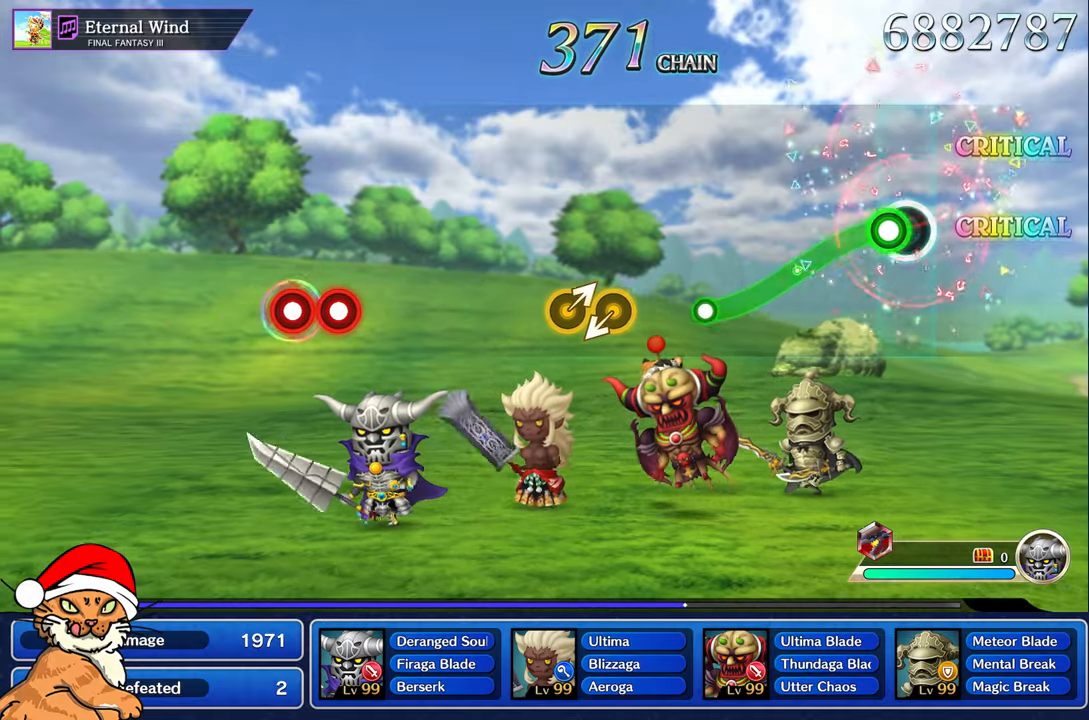
{"dt_ms": 500, "buttons": ["R1"], "left_stick": "down", "right_stick": "center", "events": [[100, "R1", "down"], [100, "left_stick", "down"]]}
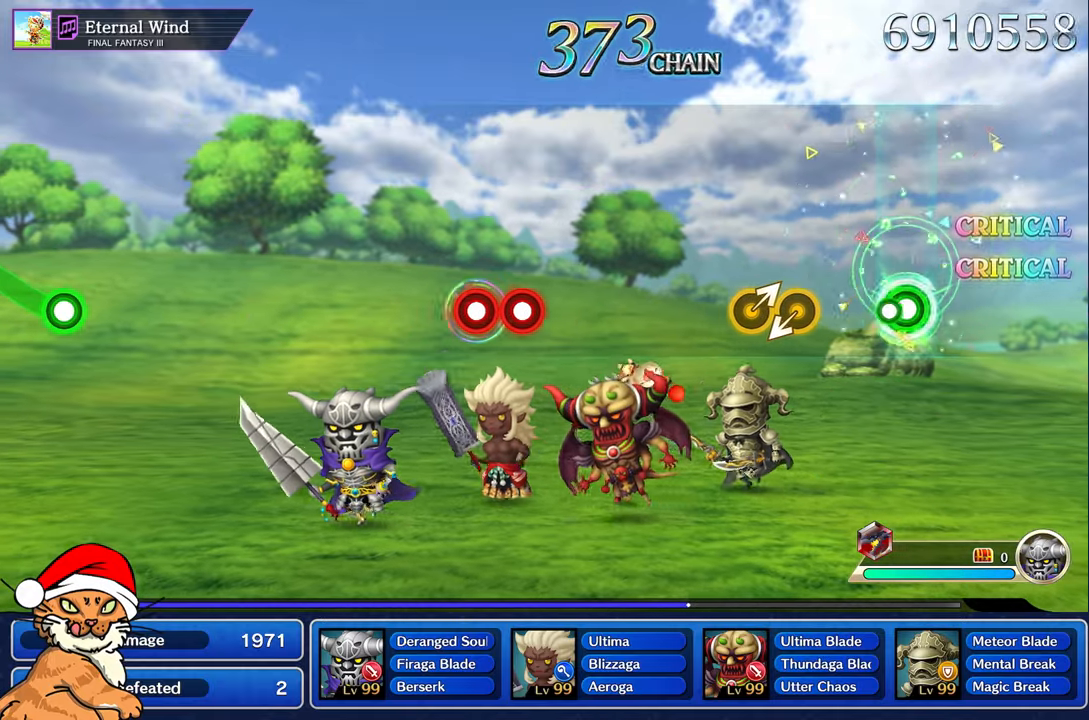
{"dt_ms": 500, "buttons": [], "left_stick": "right", "right_stick": "center"}
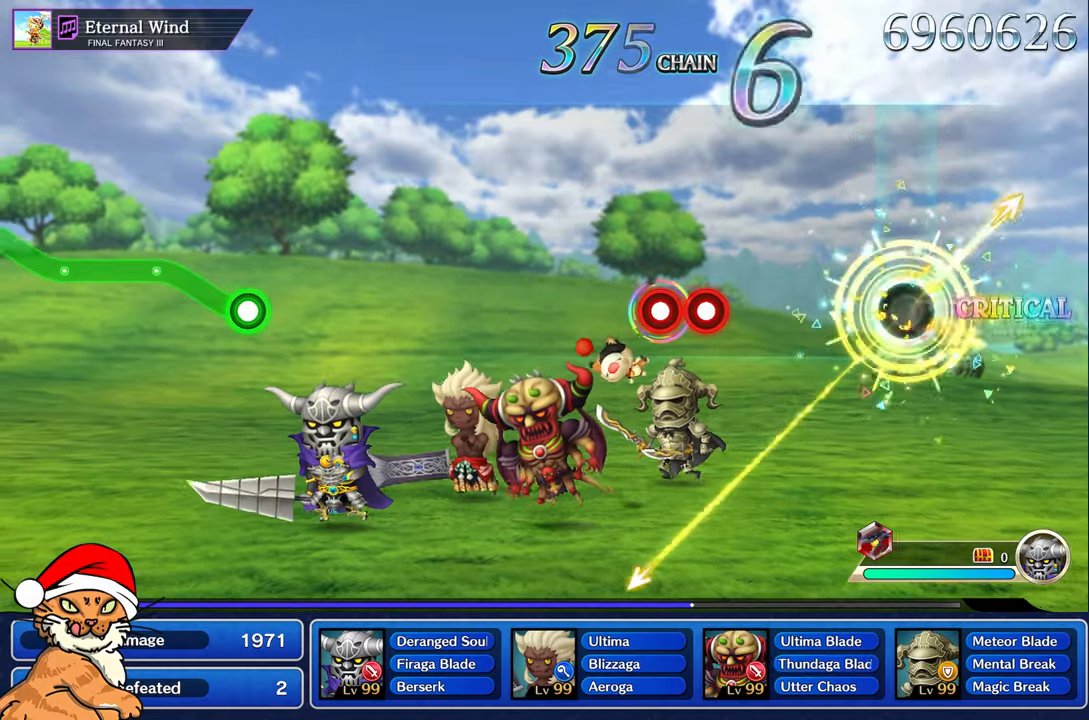
{"dt_ms": 500, "buttons": [], "left_stick": "center", "right_stick": "center", "events": [[50, "left_stick", "center"]]}
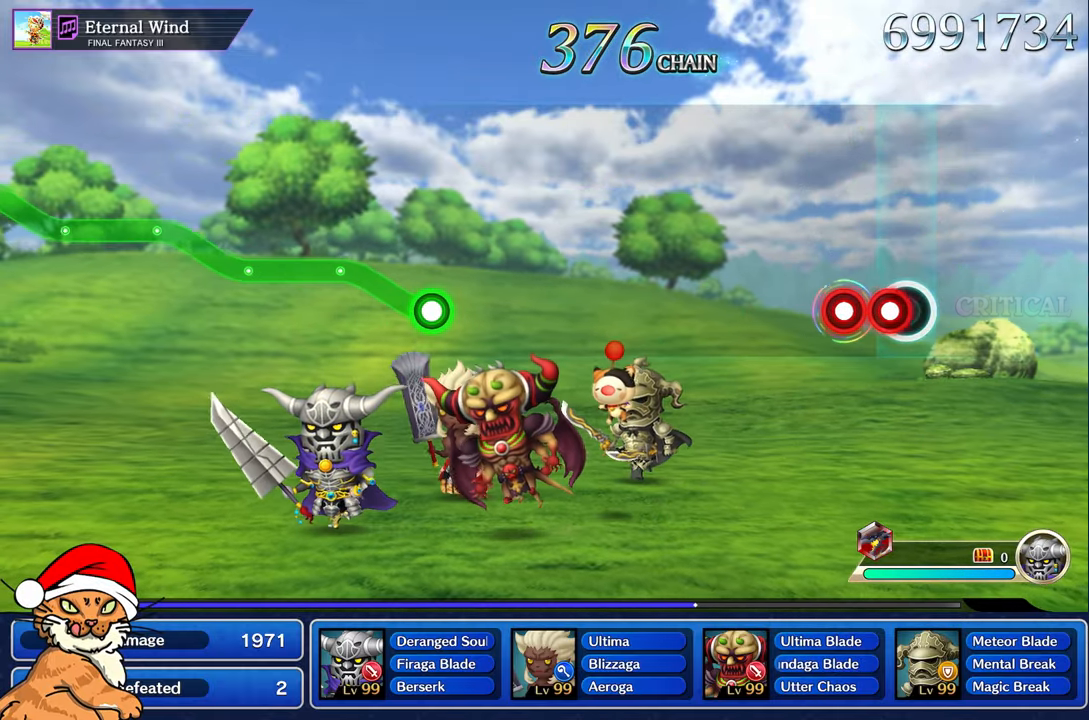
{"dt_ms": 500, "buttons": [], "left_stick": "center", "right_stick": "center", "events": [[67, "R1", "down"], [133, "R1", "up"], [217, "R1", "down"], [283, "R1", "up"]]}
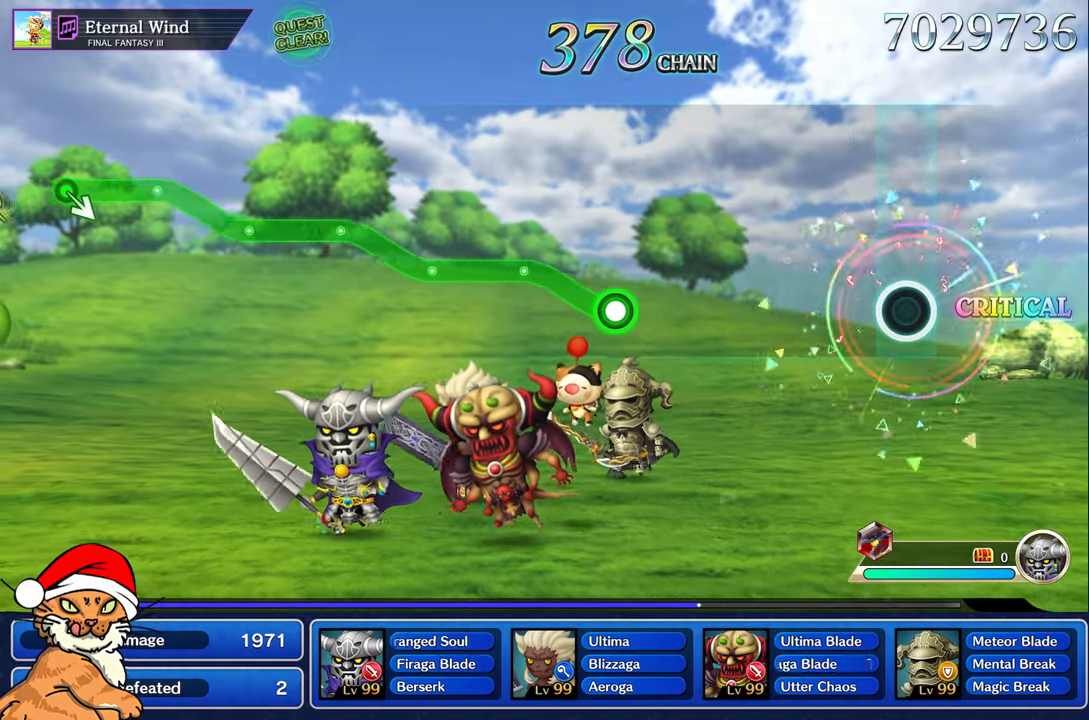
{"dt_ms": 500, "buttons": [], "left_stick": "center", "right_stick": "center", "events": []}
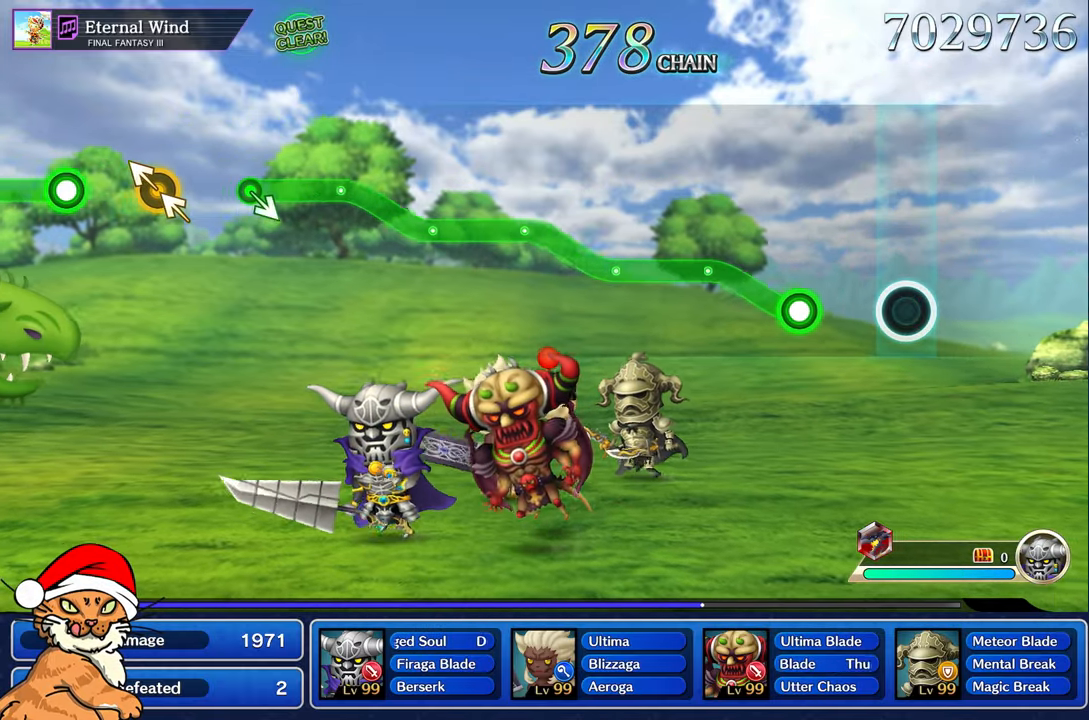
{"dt_ms": 500, "buttons": ["R1"], "left_stick": "up", "right_stick": "center", "events": [[317, "left_stick", "up"], [333, "R1", "down"]]}
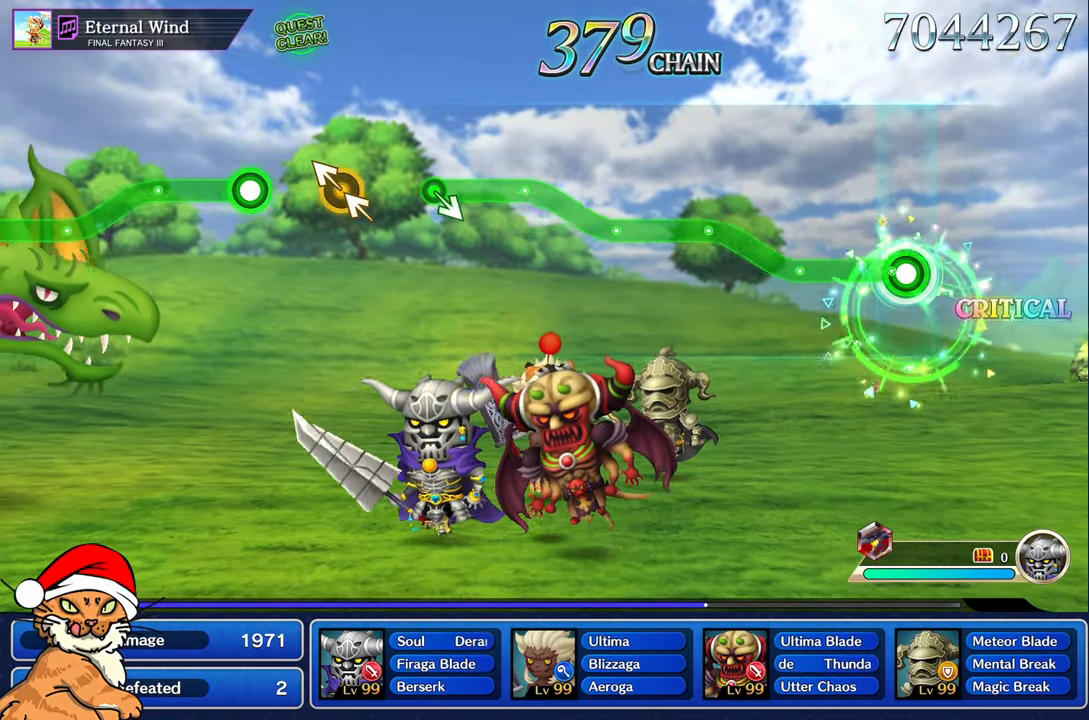
{"dt_ms": 500, "buttons": ["R1"], "left_stick": "up", "right_stick": "center", "events": []}
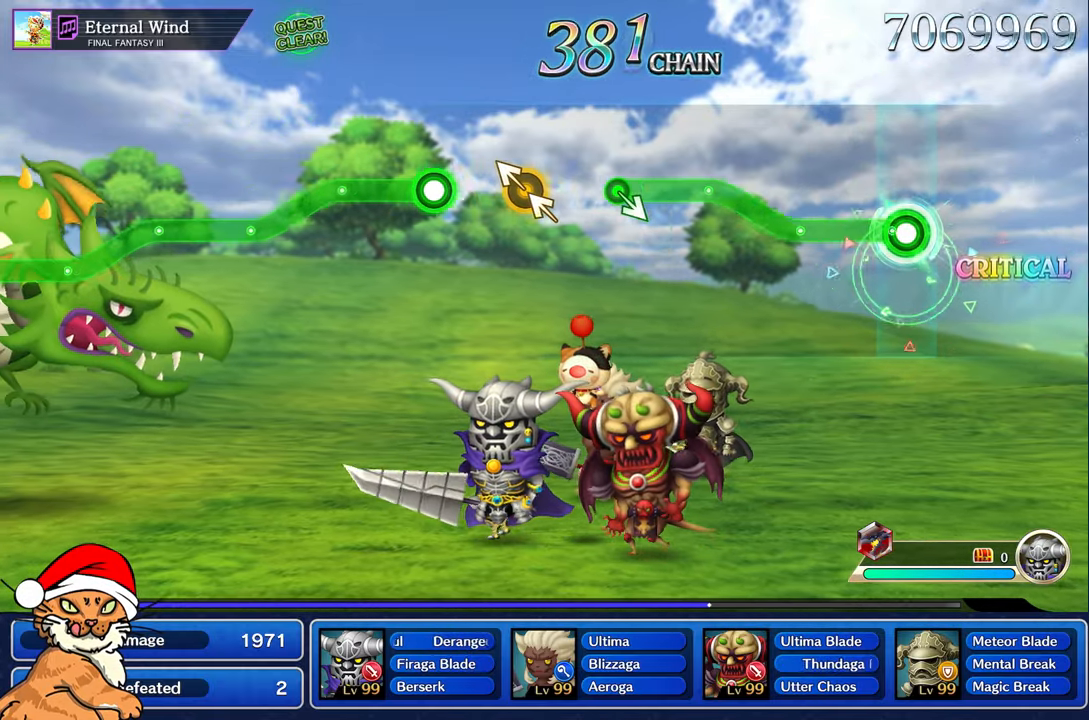
{"dt_ms": 500, "buttons": ["R1"], "left_stick": "up", "right_stick": "center", "events": []}
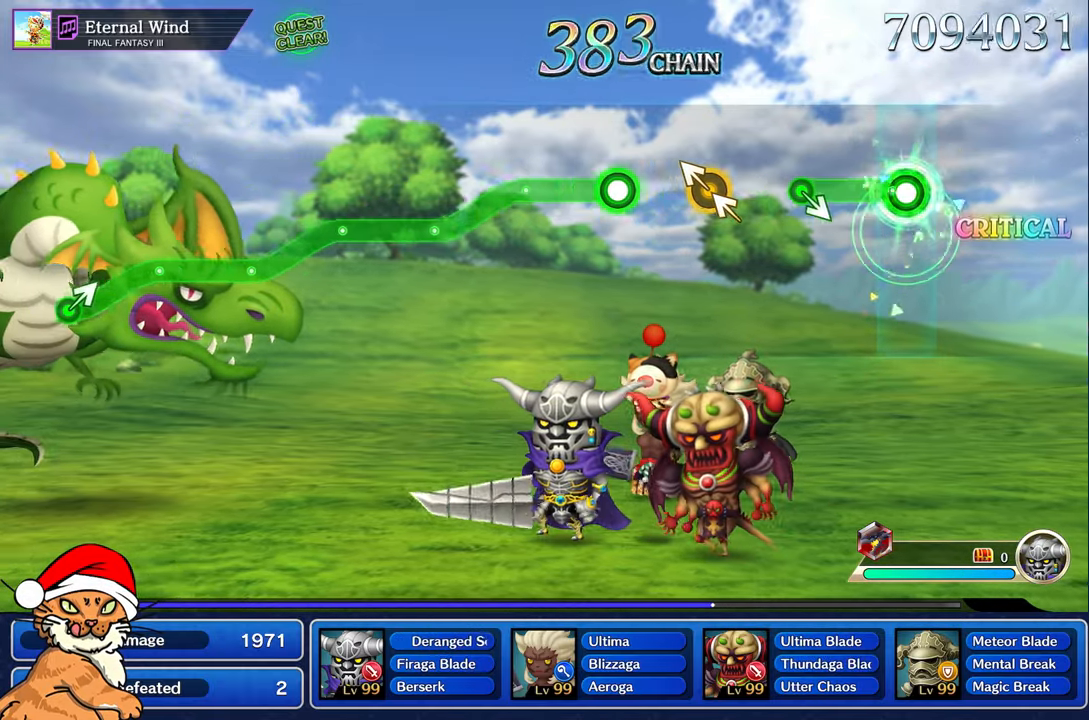
{"dt_ms": 500, "buttons": [], "left_stick": "center", "right_stick": "center", "events": [[267, "left_stick", "right"], [317, "R1", "up"], [400, "left_stick", "center"]]}
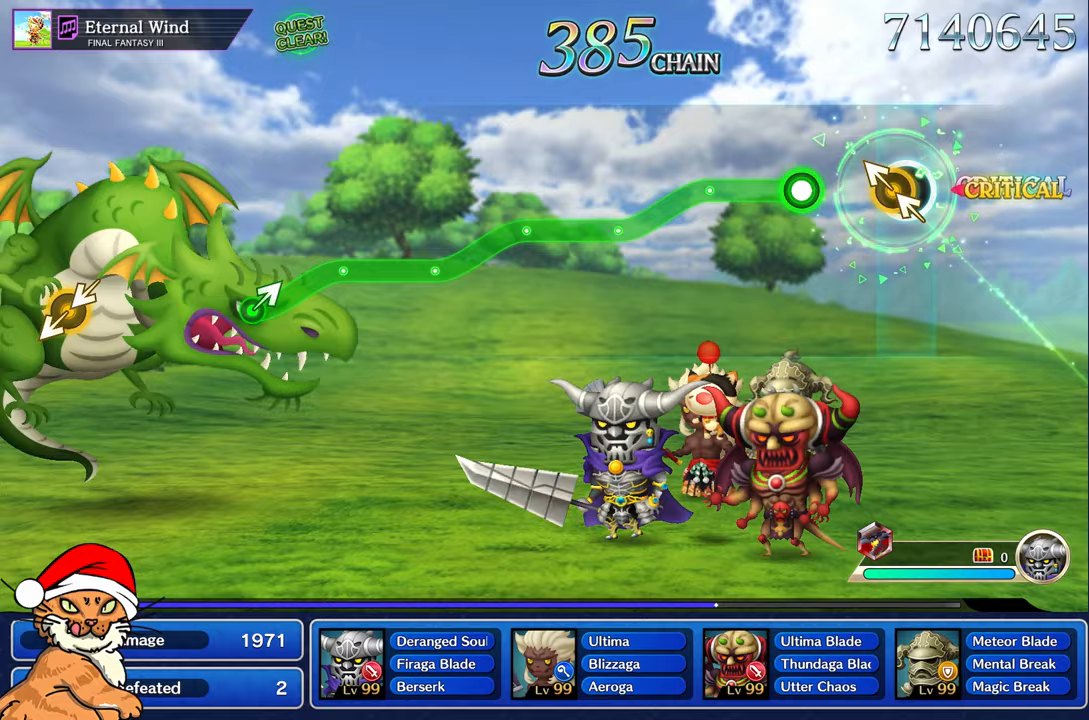
{"dt_ms": 500, "buttons": ["R1"], "left_stick": "down", "right_stick": "center", "events": [[50, "left_stick", "up-left"], [50, "right_stick", "left"], [183, "left_stick", "center"], [183, "right_stick", "center"], [350, "R1", "down"], [350, "left_stick", "down"]]}
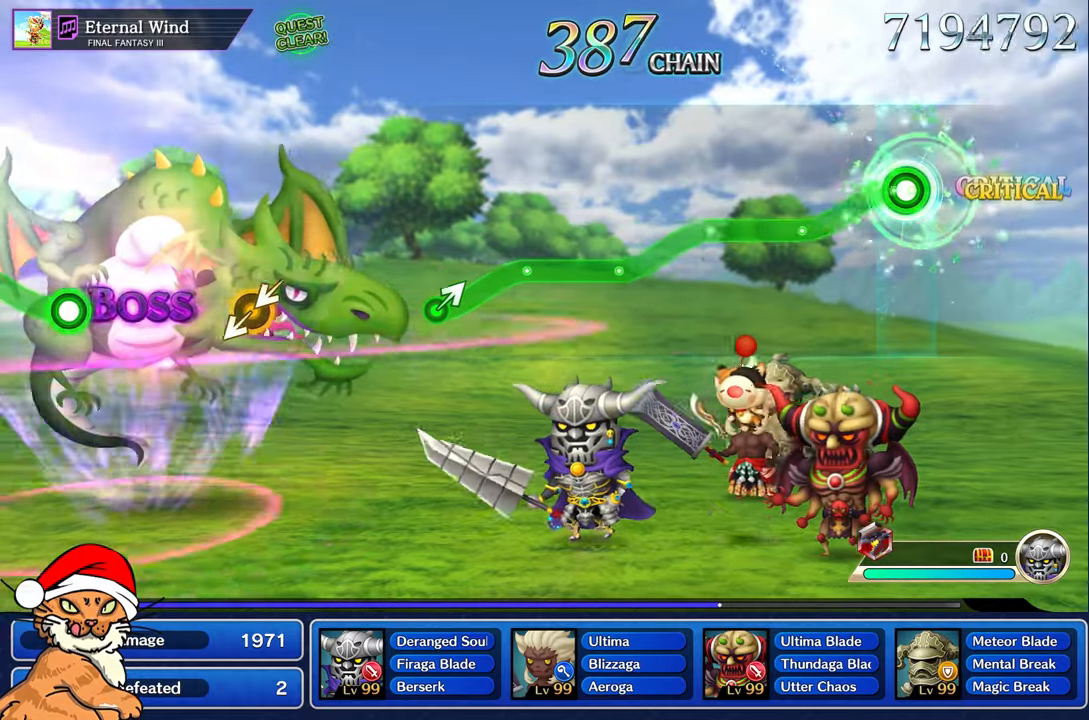
{"dt_ms": 500, "buttons": ["R1"], "left_stick": "down", "right_stick": "center", "events": []}
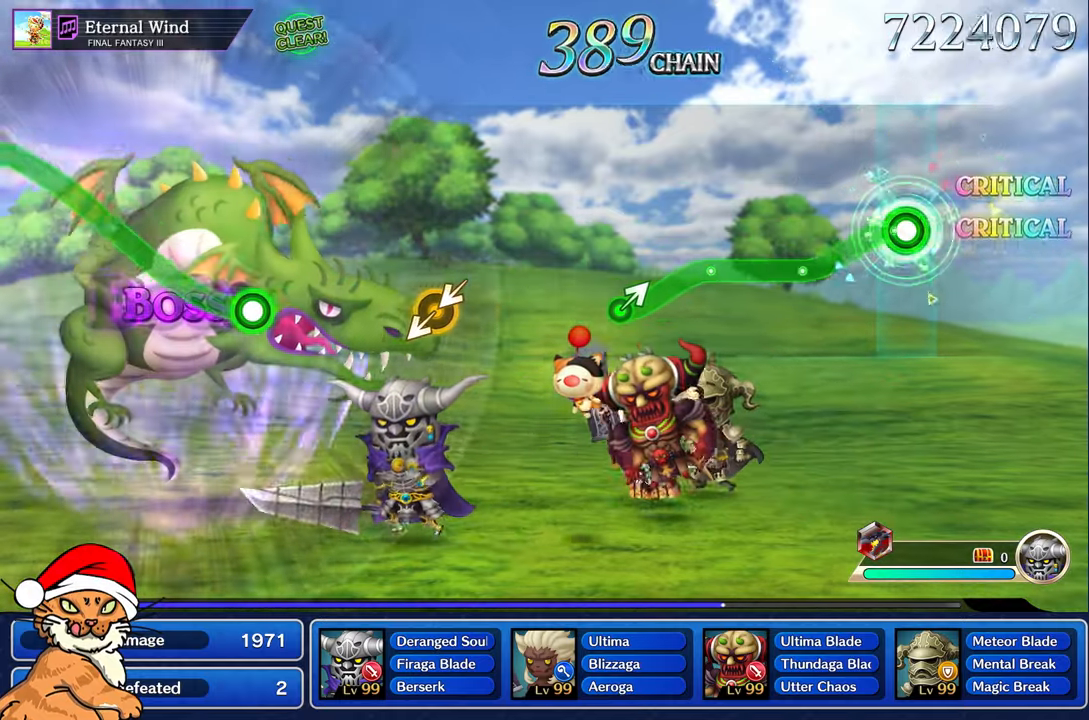
{"dt_ms": 500, "buttons": ["R1"], "left_stick": "down", "right_stick": "center", "events": []}
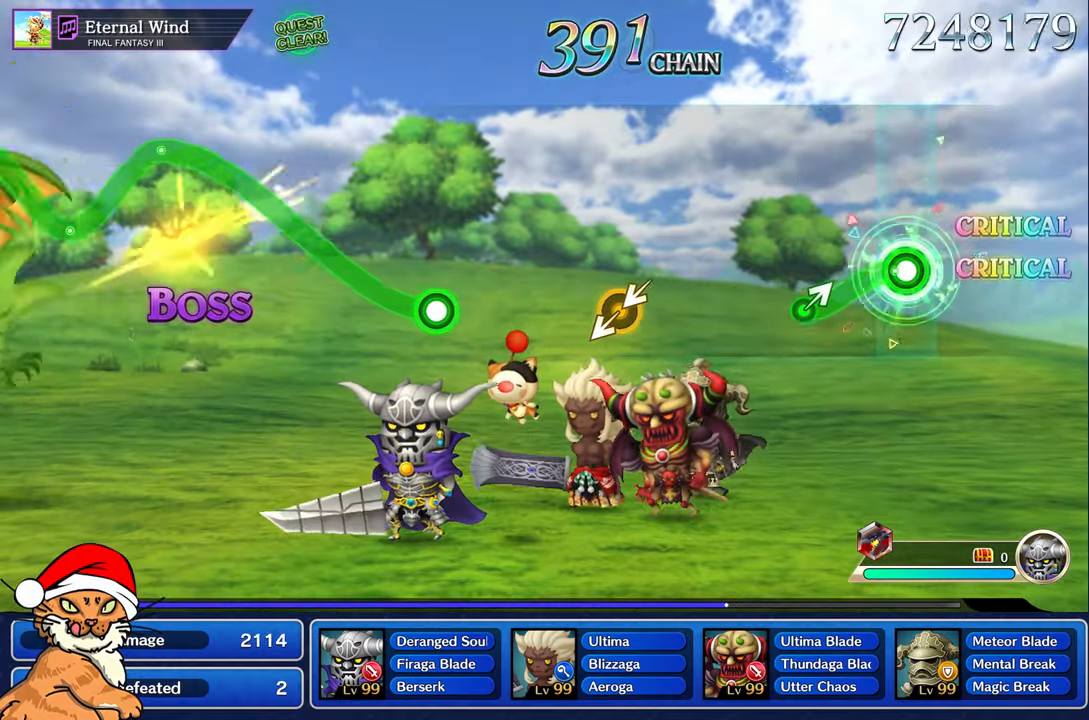
{"dt_ms": 500, "buttons": [], "left_stick": "center", "right_stick": "center"}
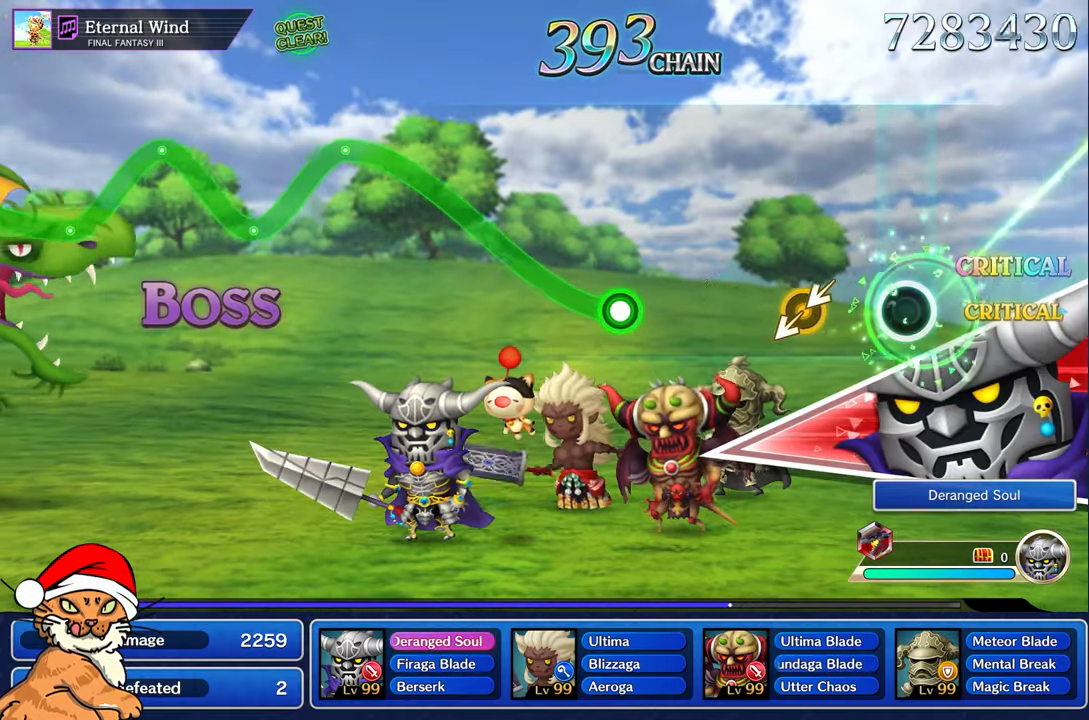
{"dt_ms": 500, "buttons": [], "left_stick": "center", "right_stick": "center", "events": [[317, "left_stick", "left"], [450, "left_stick", "center"]]}
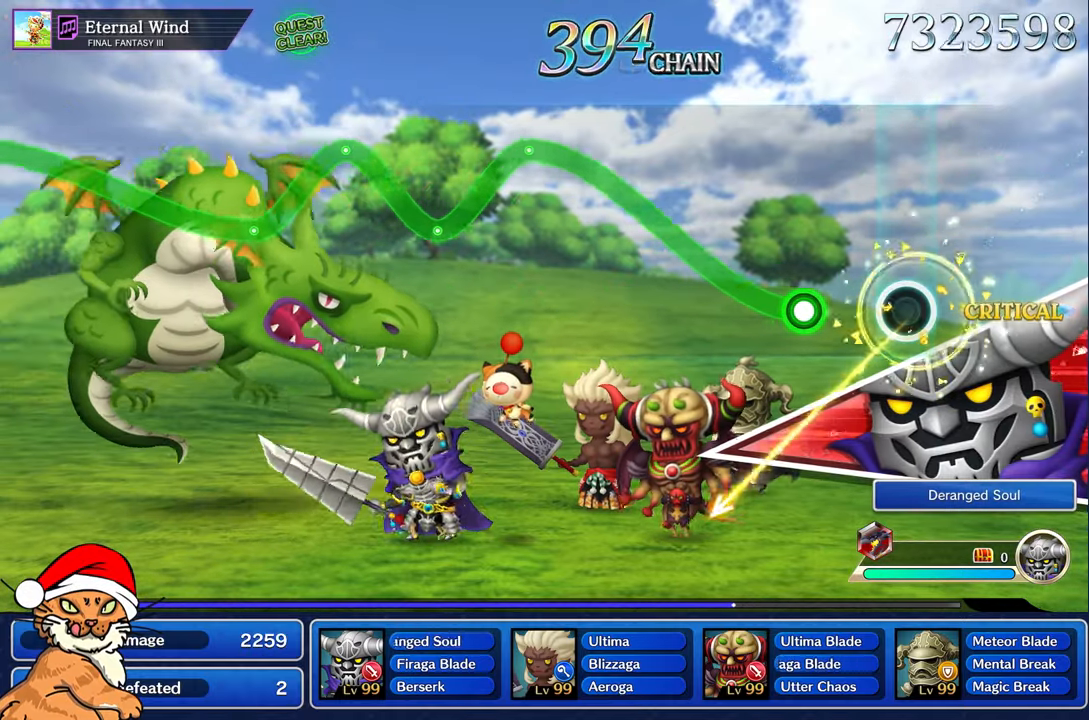
{"dt_ms": 500, "buttons": ["R1"], "left_stick": "up", "right_stick": "center", "events": [[267, "left_stick", "up"], [300, "R1", "down"]]}
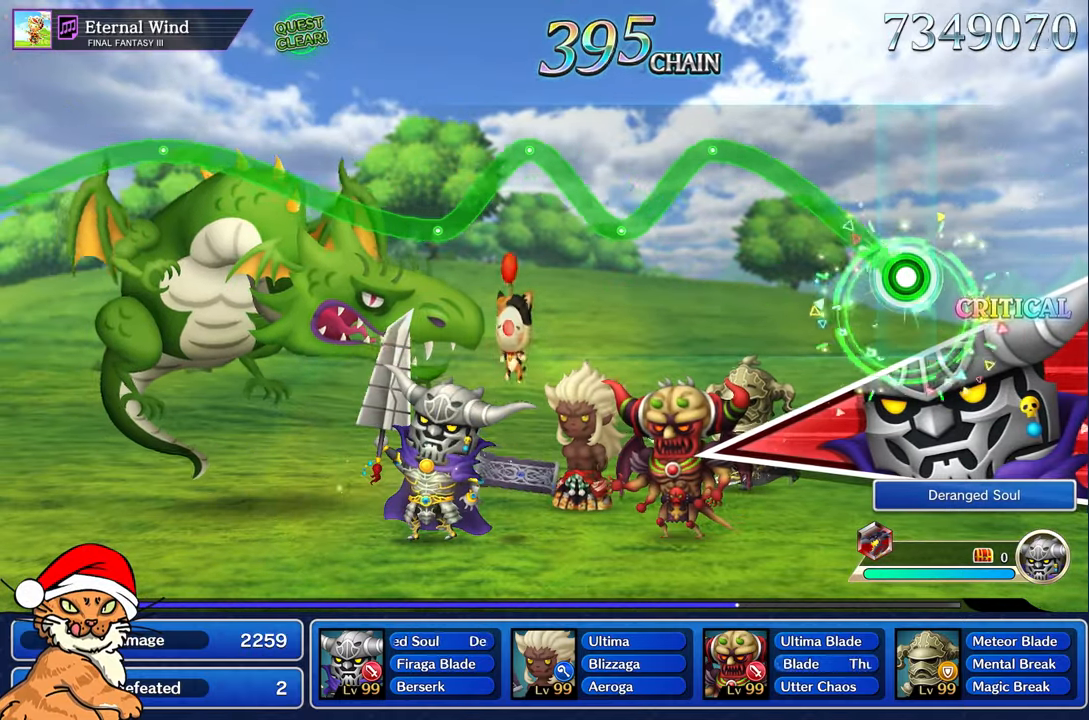
{"dt_ms": 500, "buttons": ["R1"], "left_stick": "up", "right_stick": "center", "events": []}
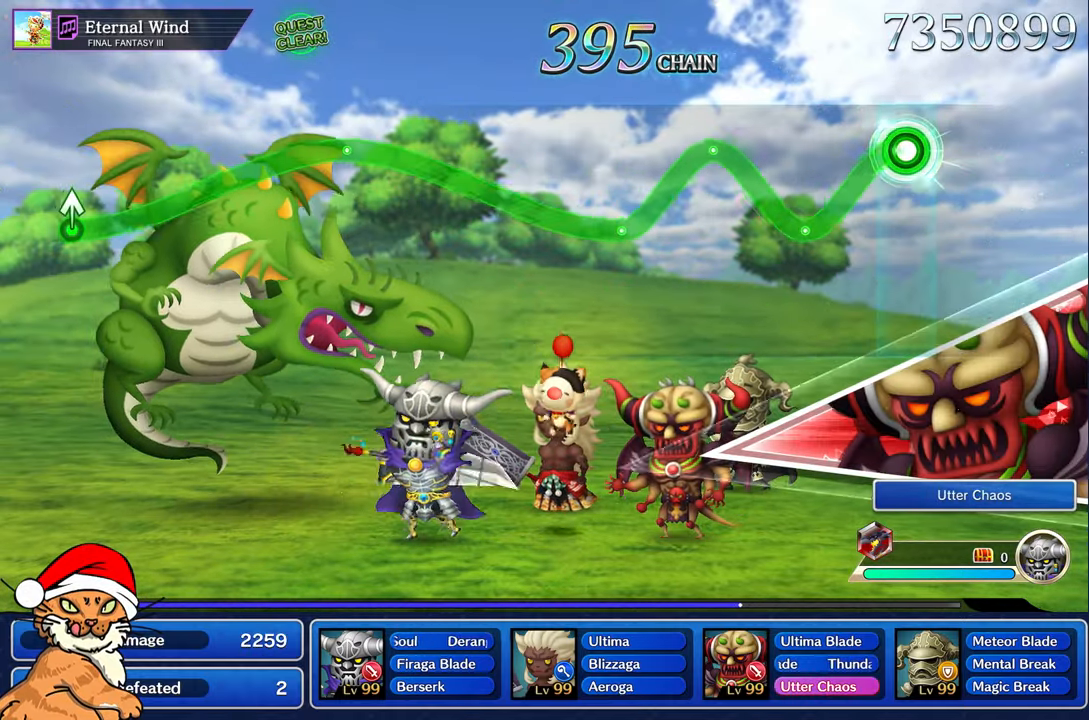
{"dt_ms": 1000, "buttons": ["R1"], "left_stick": "up", "right_stick": "center"}
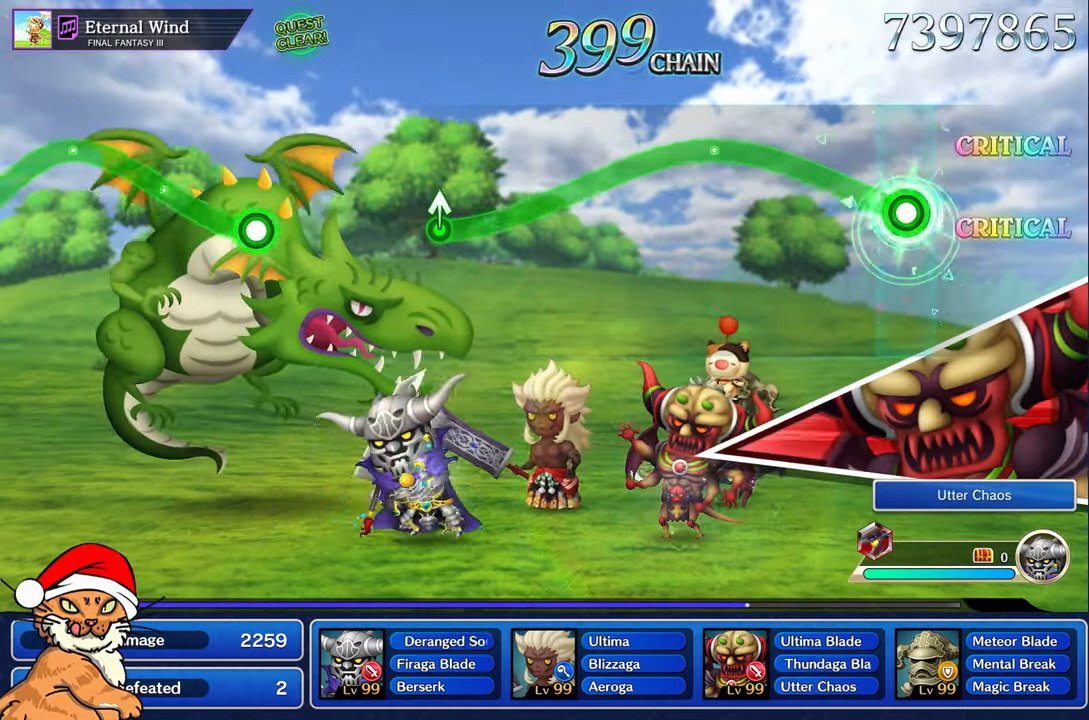
{"dt_ms": 500, "buttons": ["R1"], "left_stick": "up", "right_stick": "center", "events": []}
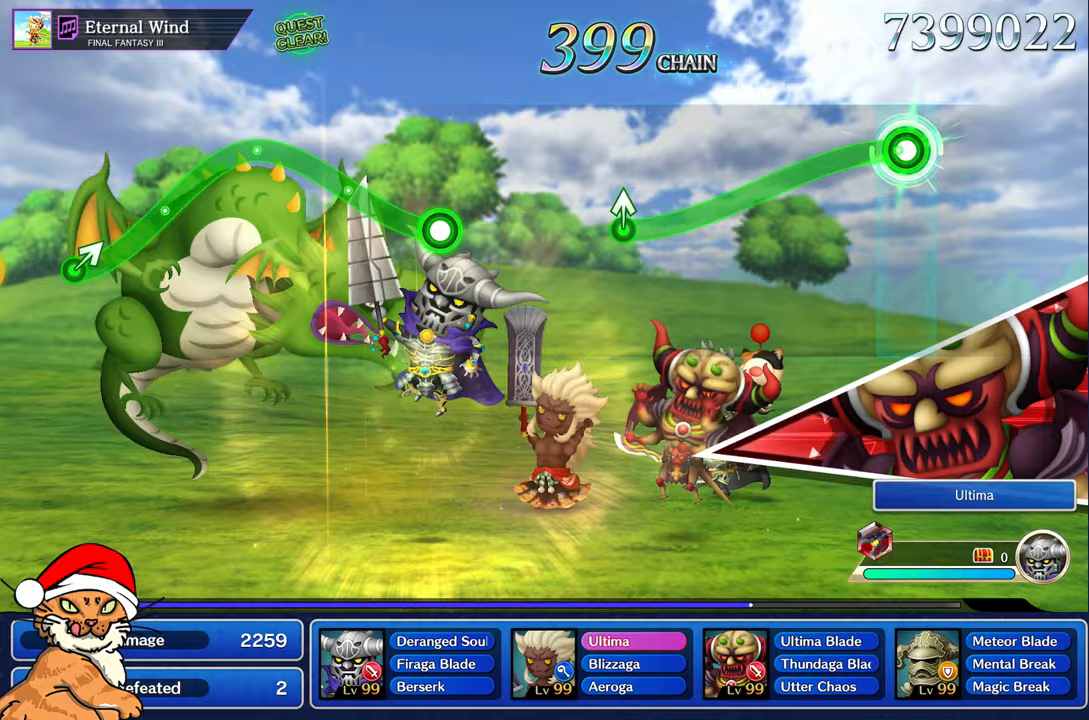
{"dt_ms": 1000, "buttons": [], "left_stick": "center", "right_stick": "center"}
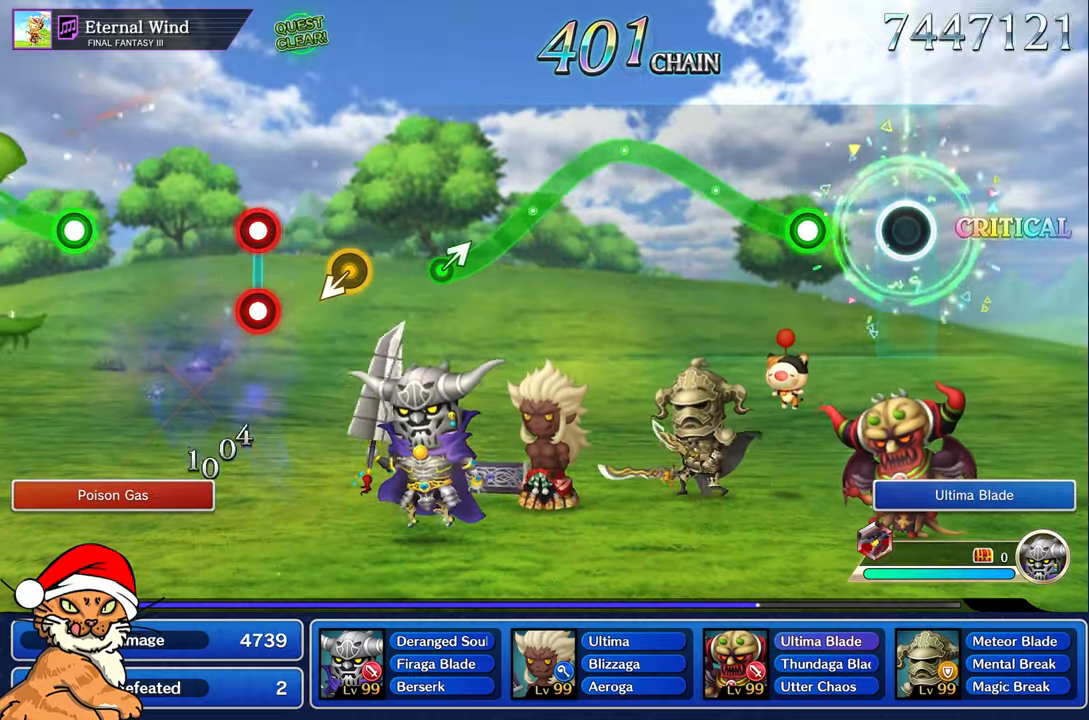
{"dt_ms": 500, "buttons": ["R1"], "left_stick": "up", "right_stick": "center", "events": [[317, "left_stick", "up"], [333, "R1", "down"]]}
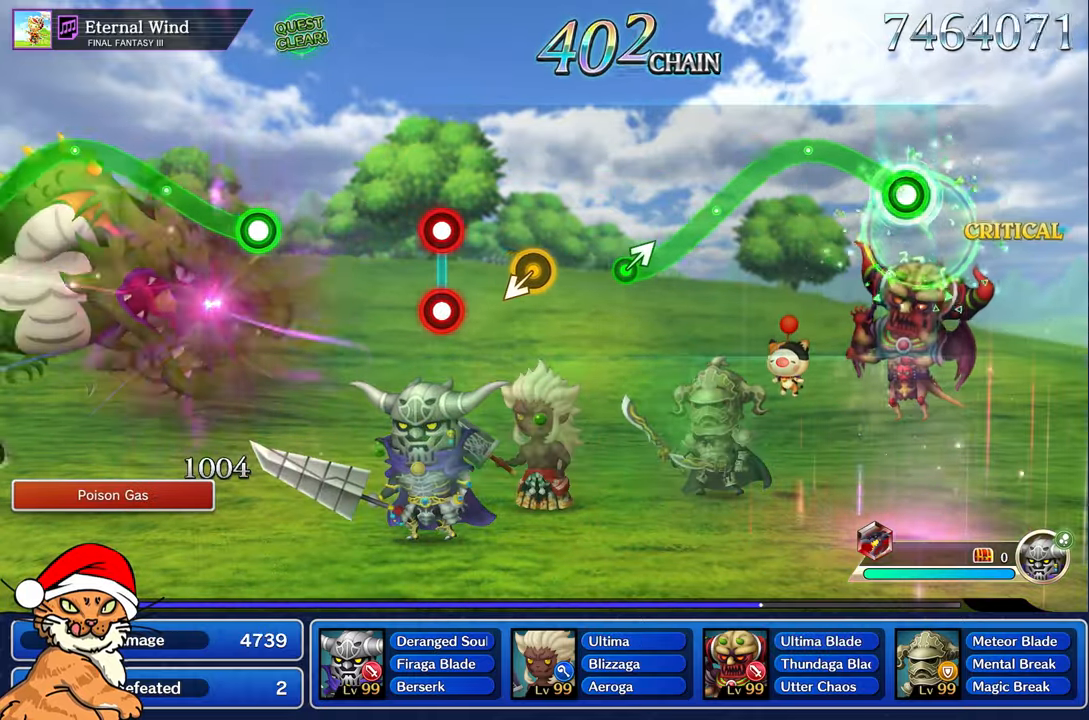
{"dt_ms": 1000, "buttons": [], "left_stick": "center", "right_stick": "center"}
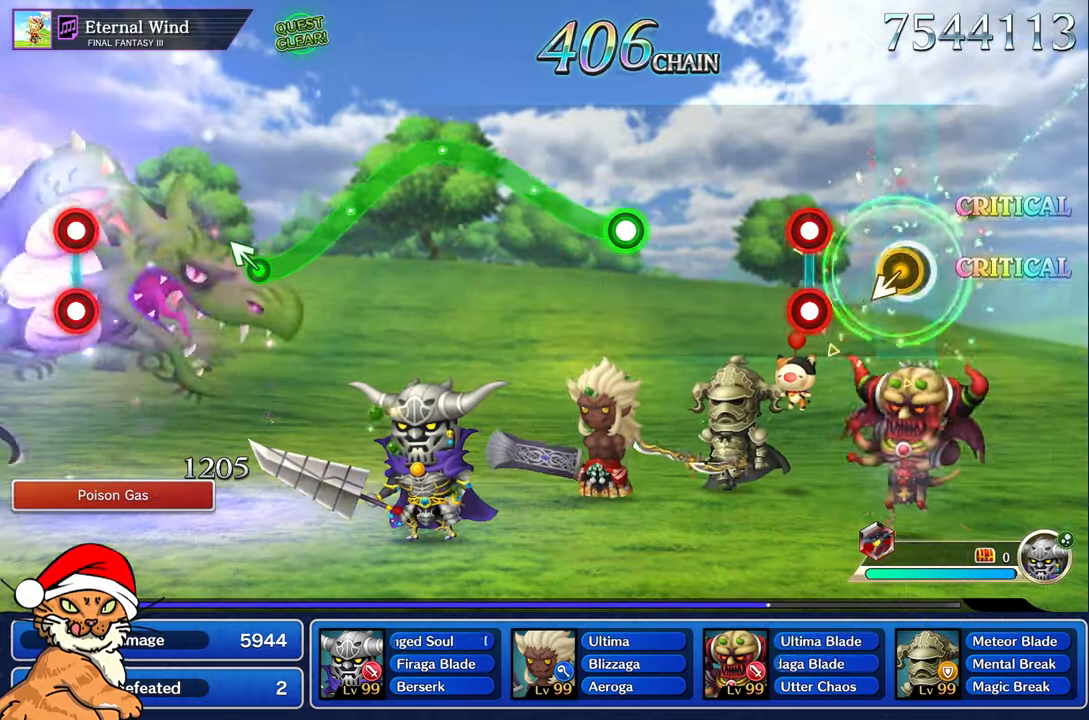
{"dt_ms": 500, "buttons": [], "left_stick": "center", "right_stick": "center", "events": [[50, "left_stick", "left"], [167, "left_stick", "center"], [300, "L1", "down"], [300, "R1", "down"], [400, "R1", "up"], [417, "L1", "up"]]}
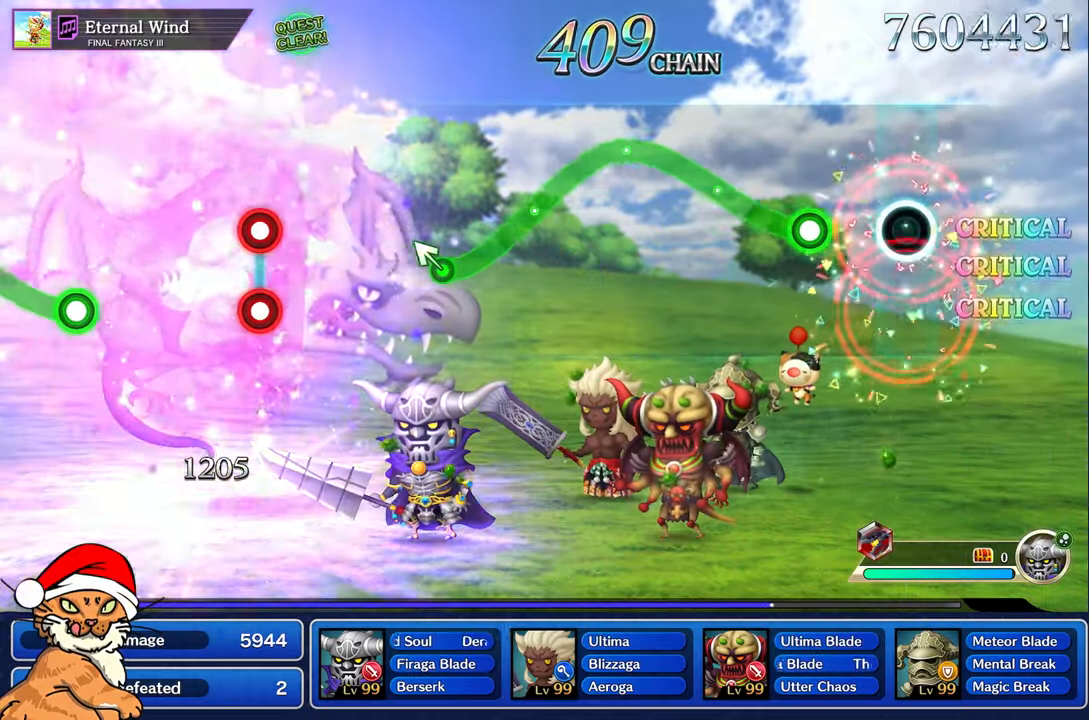
{"dt_ms": 500, "buttons": ["R1"], "left_stick": "up-left", "right_stick": "center", "events": [[333, "left_stick", "up-left"], [350, "R1", "down"]]}
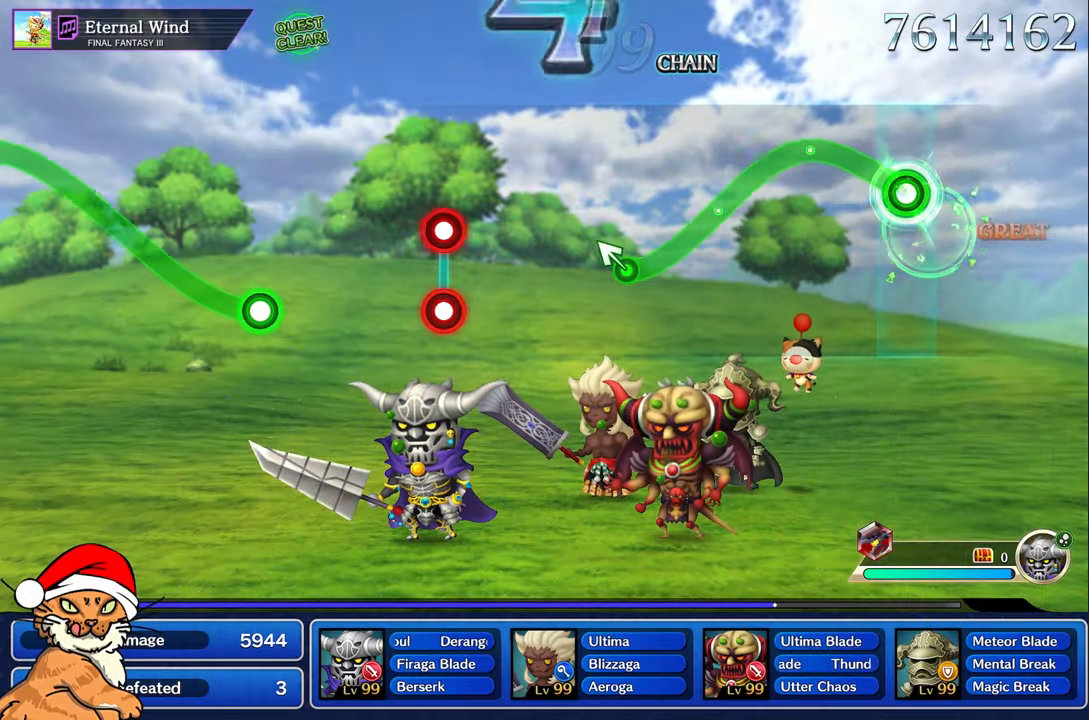
{"dt_ms": 1000, "buttons": [], "left_stick": "center", "right_stick": "center"}
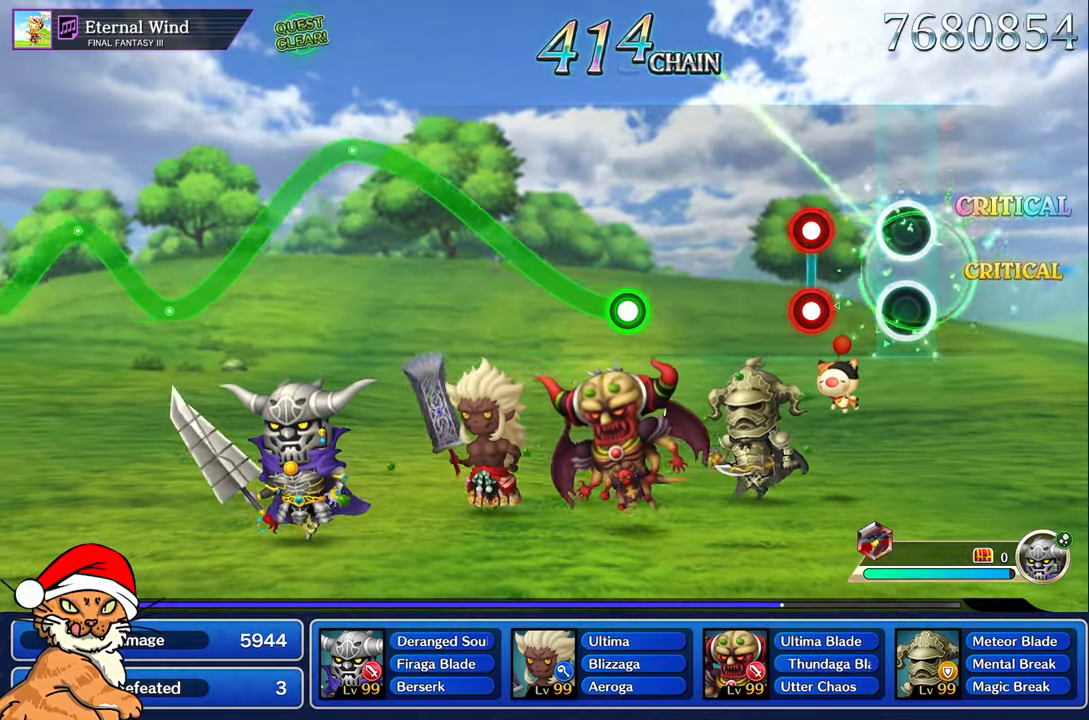
{"dt_ms": 500, "buttons": [], "left_stick": "center", "right_stick": "center", "events": [[300, "L1", "down"], [317, "R1", "down"], [417, "L1", "up"], [433, "R1", "up"]]}